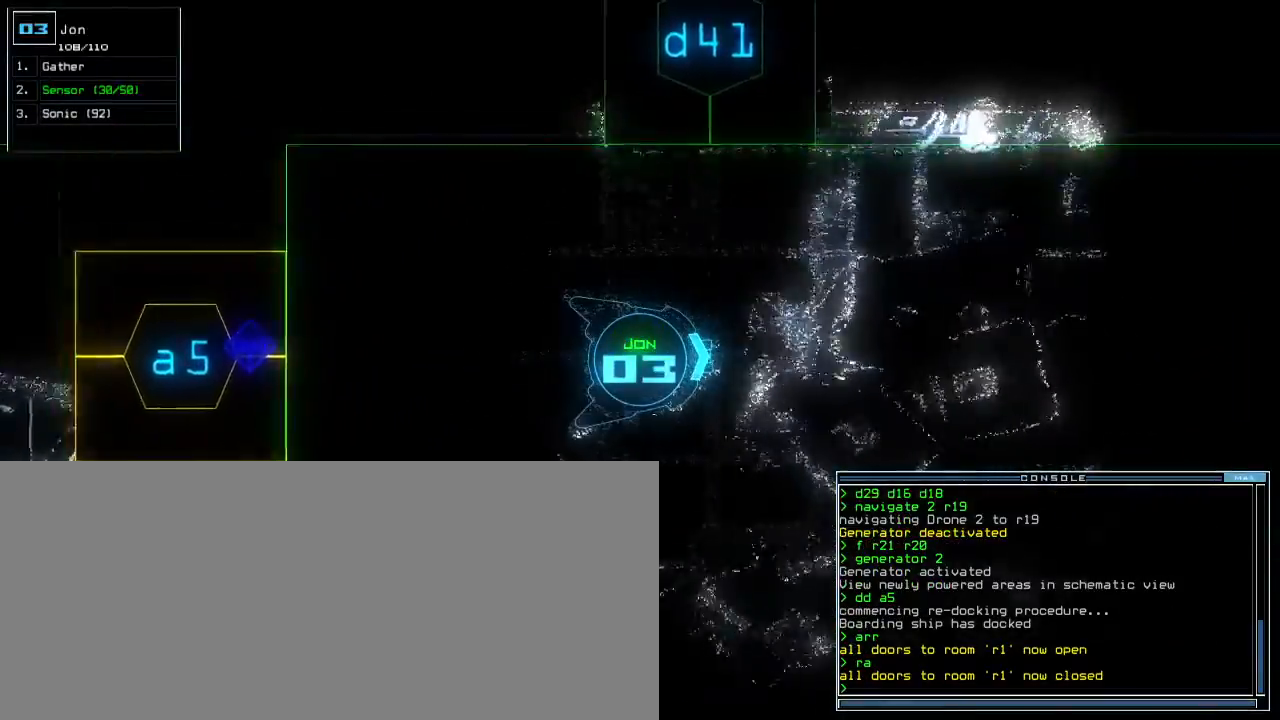
Gameplay with keyboard; each line is a JSON object with the keys held at the frame after it. "events" lists presses ("down") and releases ("up") of ".", "0", "1", "2", "3", "4", "5", "6", "7", "8", "9", "a", "b", "backspace", "c", "caps_lock", "comma", "ctrl_l", "ctrl_r", "d", "down", "e", "equals", "escape", "f", "f8", "g", "h", "i", "j", "k", "l", "left", "m", "minus", "n", "o", "p", "q", "quote", "r", "return", "right", "s", "semicolon", "shift_l", "shift_r", "space", "t", "tab", "tilde", "u", "up", "v", "w", "x", "y" and "z" between this image and that frame as [ms after this image, input, new state], when the widget could be followed in between. No other keys are recorded. Mouse input is not recorded.
{"keys": ["up"], "events": []}
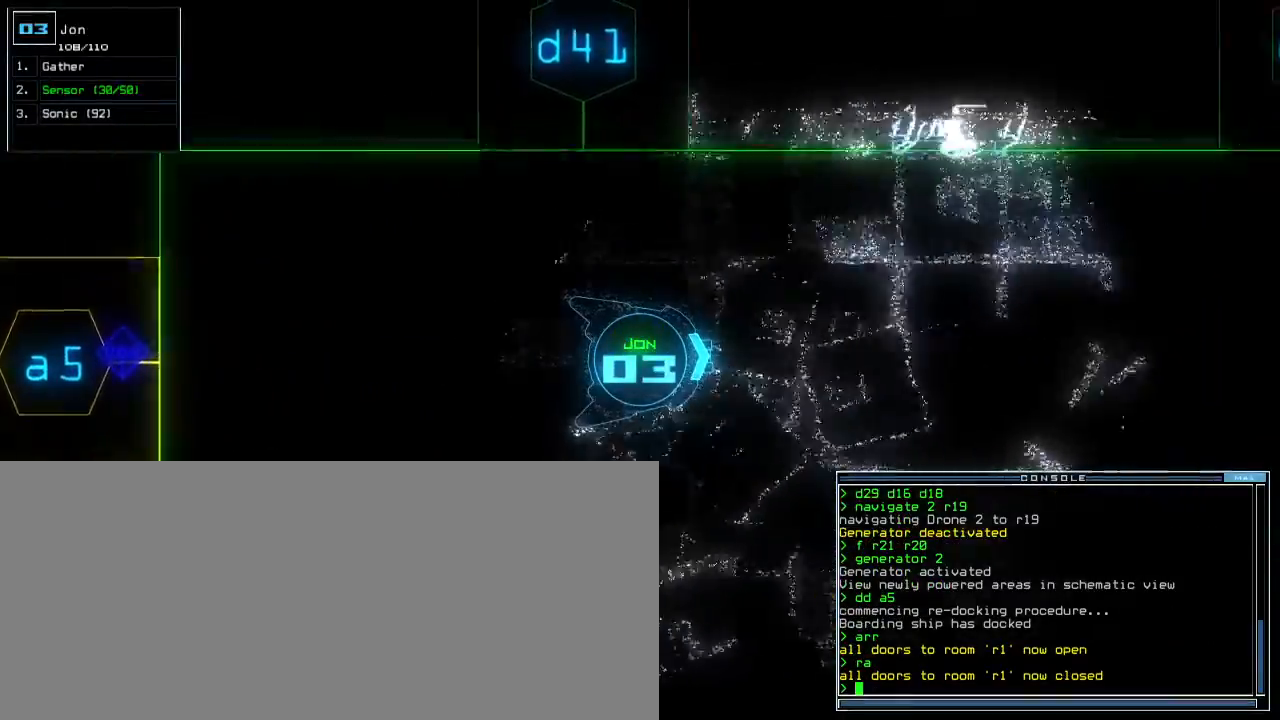
{"keys": ["up"], "events": [[250, "left", "down"], [350, "left", "up"]]}
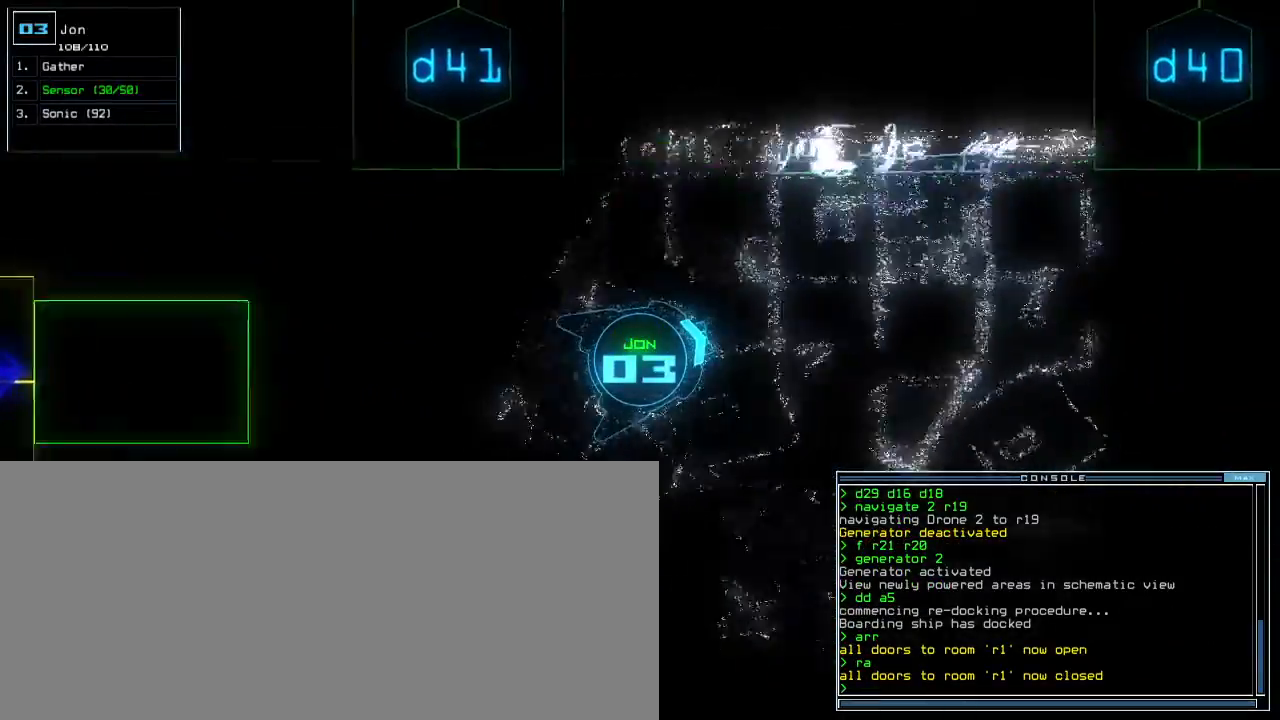
{"keys": ["up"], "events": [[33, "right", "down"], [117, "right", "up"], [250, "d", "down"], [317, "d", "up"]]}
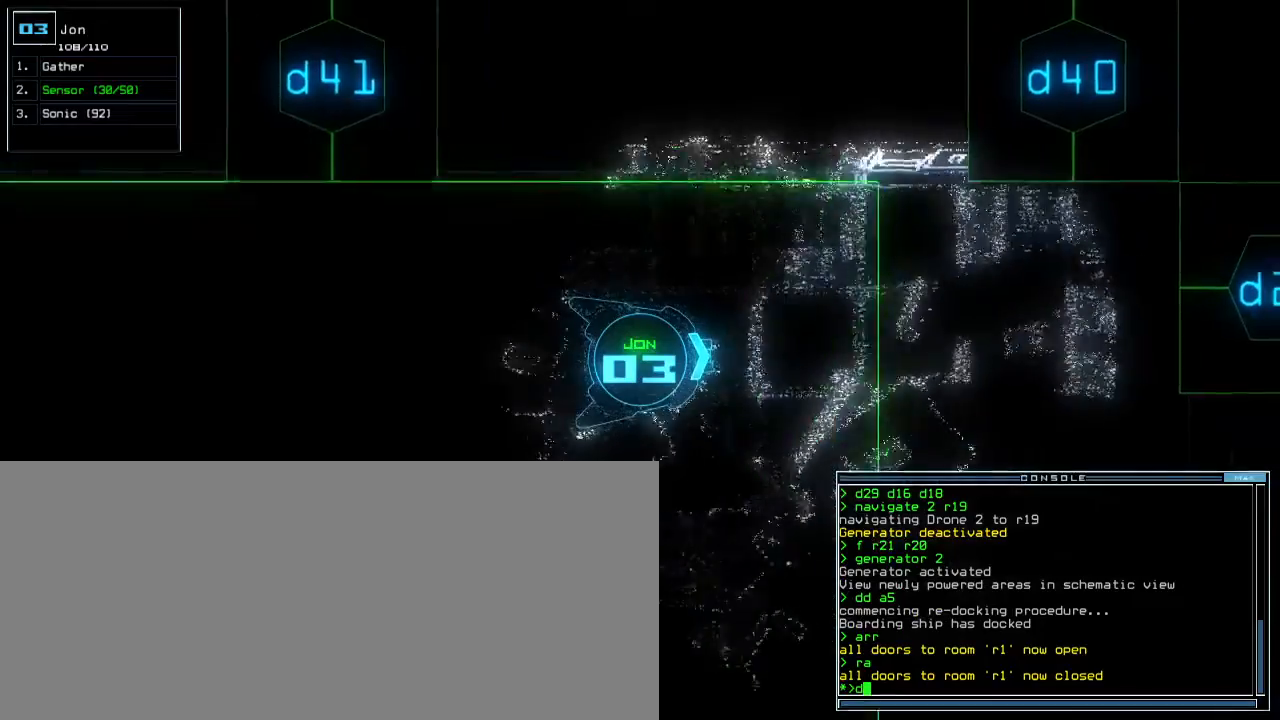
{"keys": ["up"], "events": [[67, "4", "down"], [117, "4", "up"]]}
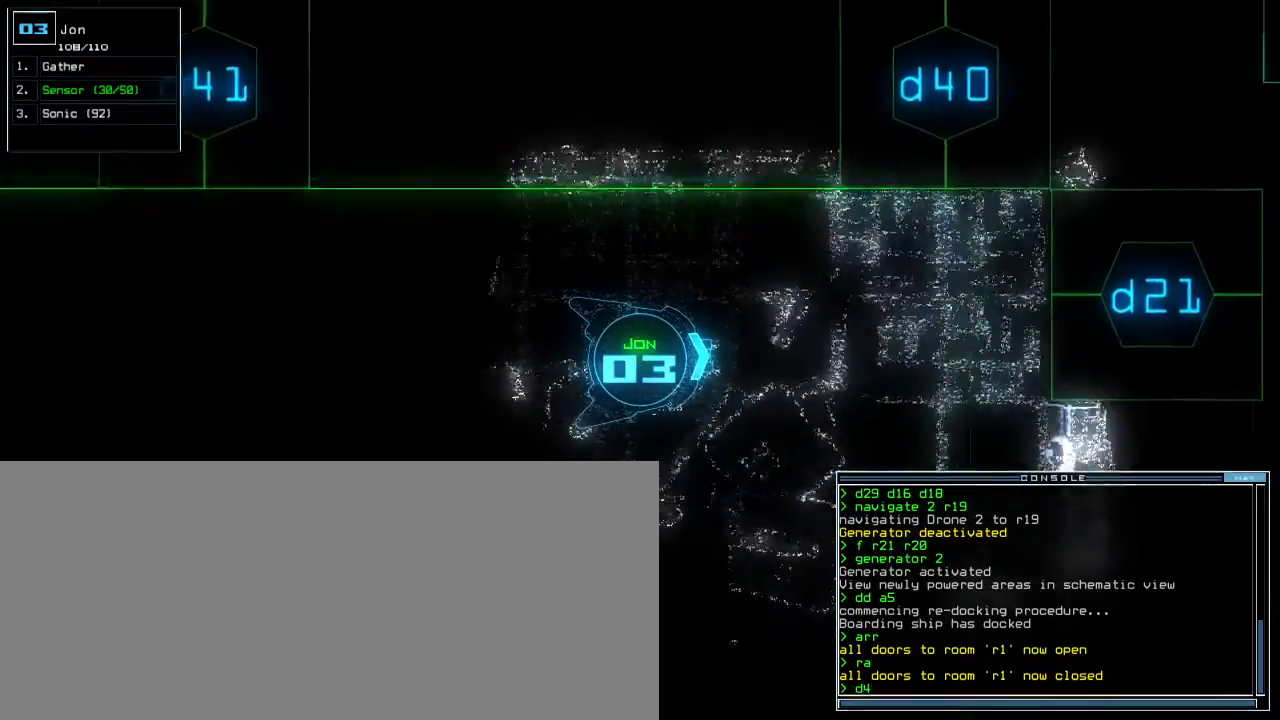
{"keys": ["up"], "events": [[33, "0", "down"], [100, "0", "up"]]}
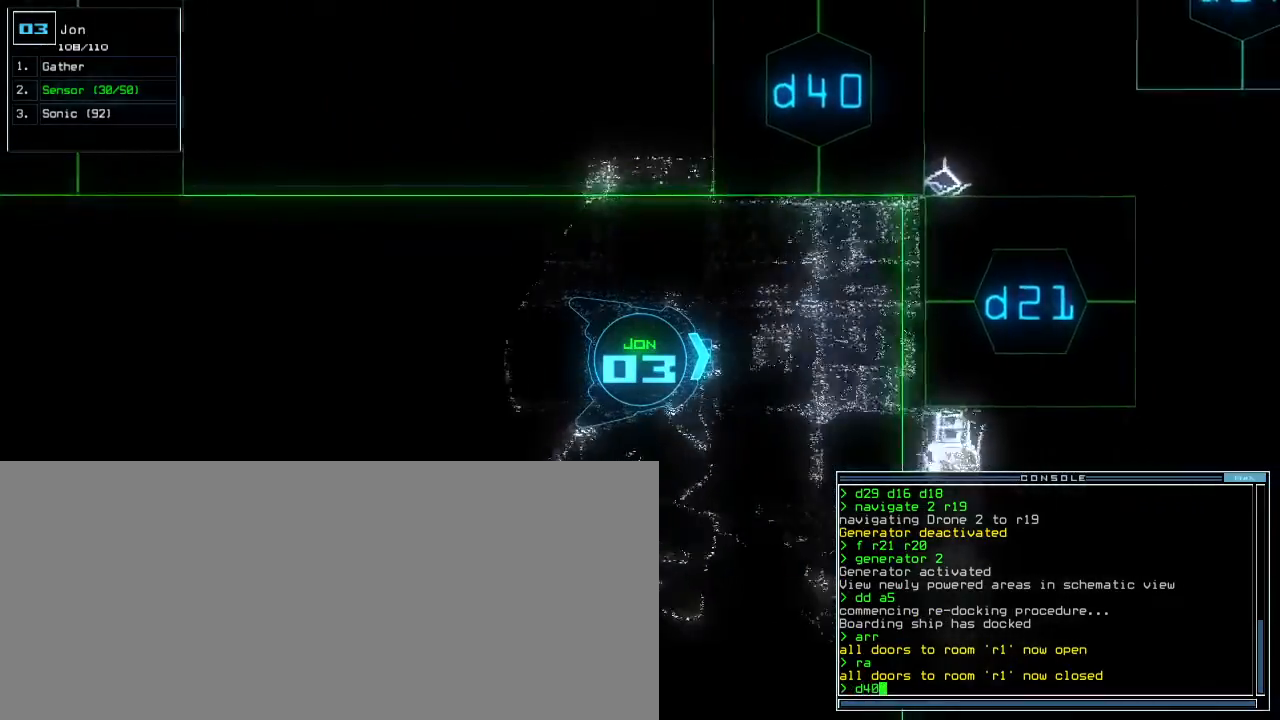
{"keys": ["left", "up"], "events": [[133, "left", "down"], [200, "left", "up"], [400, "left", "down"]]}
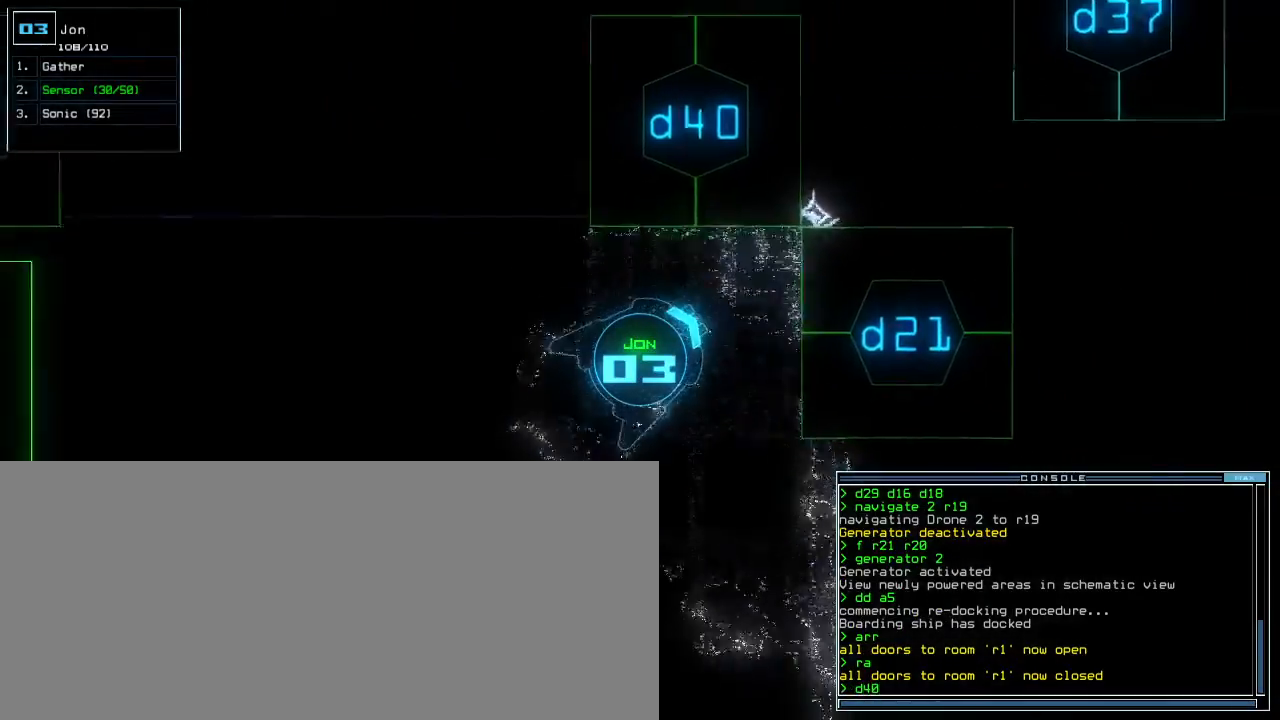
{"keys": ["left", "up"], "events": [[267, "return", "down"], [283, "left", "up"], [367, "return", "up"], [483, "left", "down"]]}
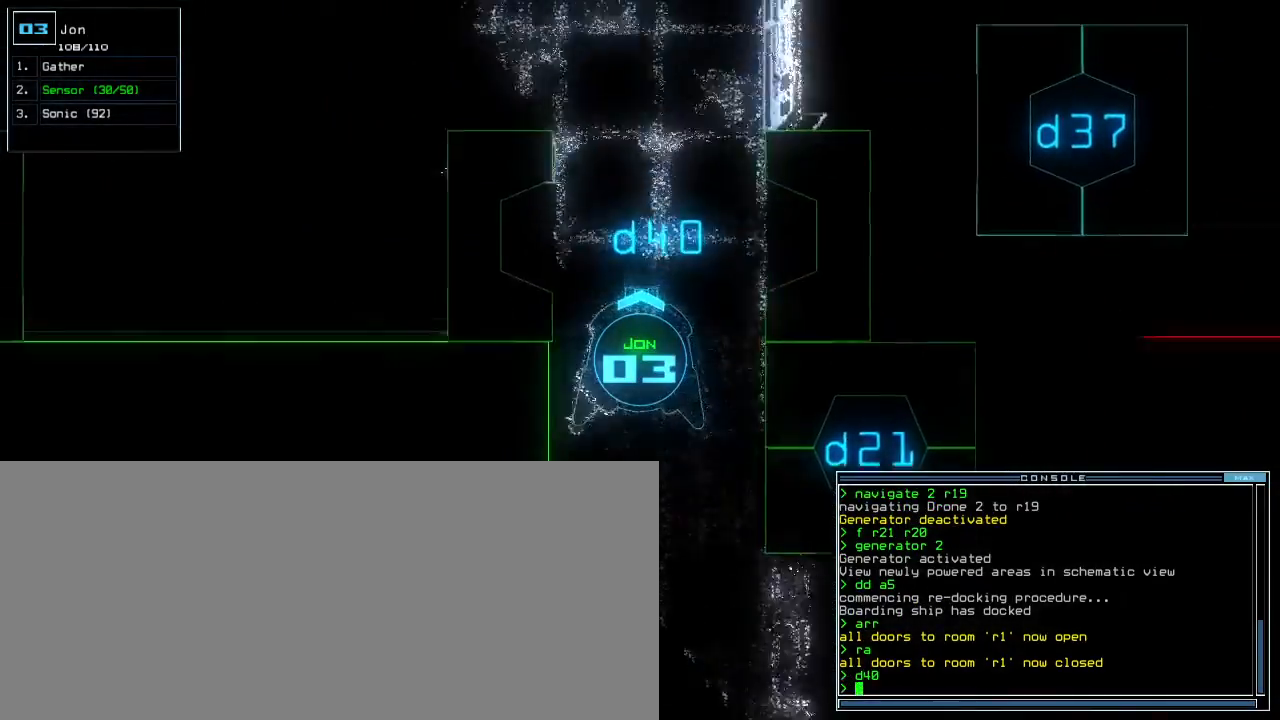
{"keys": [], "events": [[67, "left", "up"], [267, "up", "up"], [333, "right", "down"], [383, "right", "up"]]}
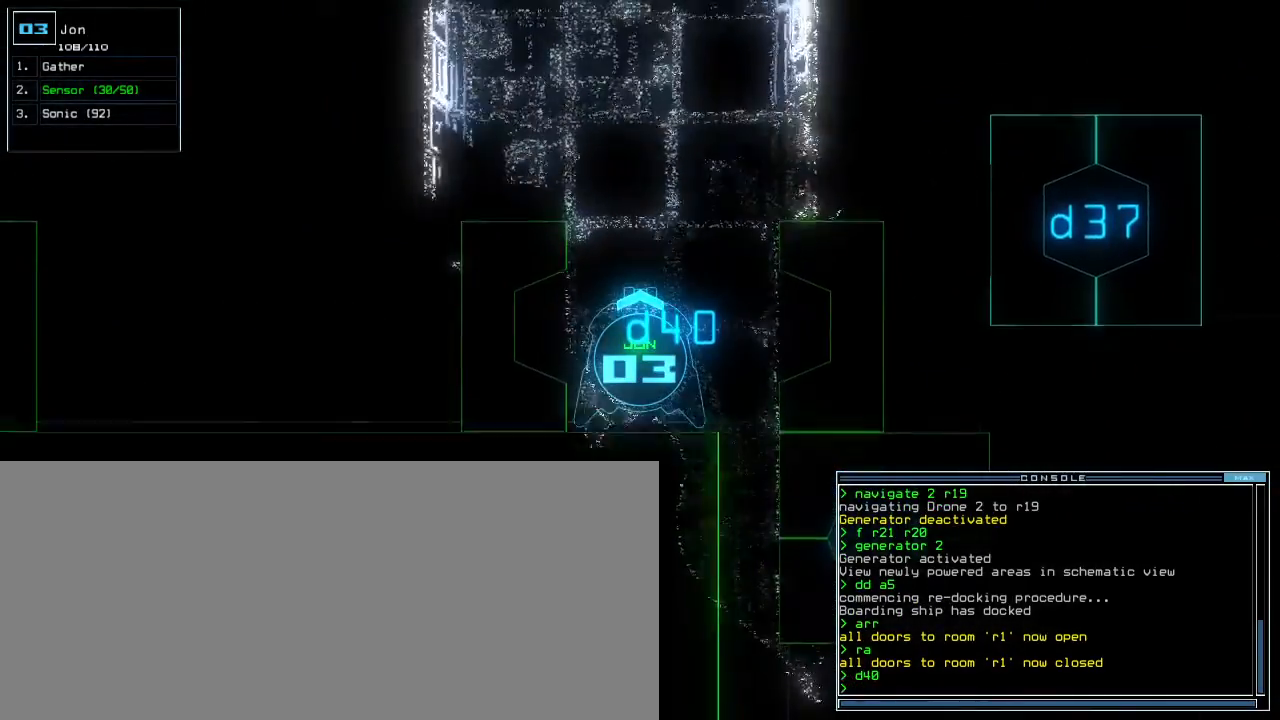
{"keys": [], "events": []}
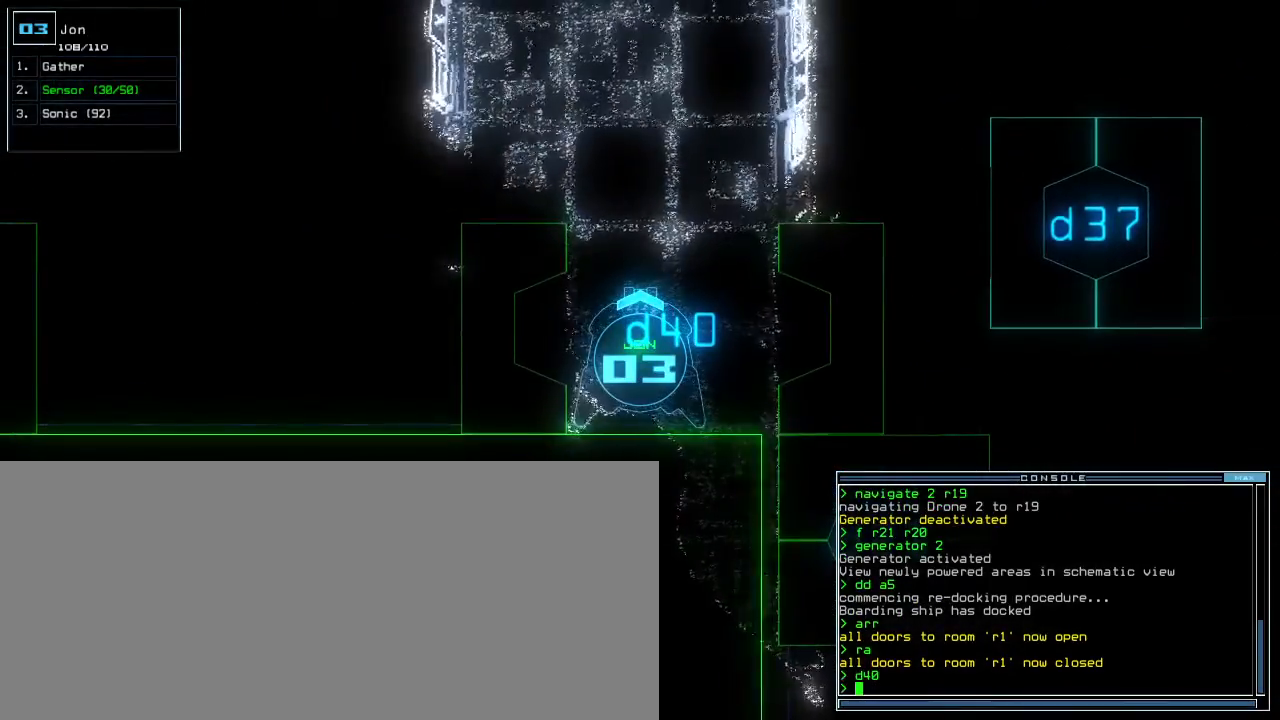
{"keys": [], "events": []}
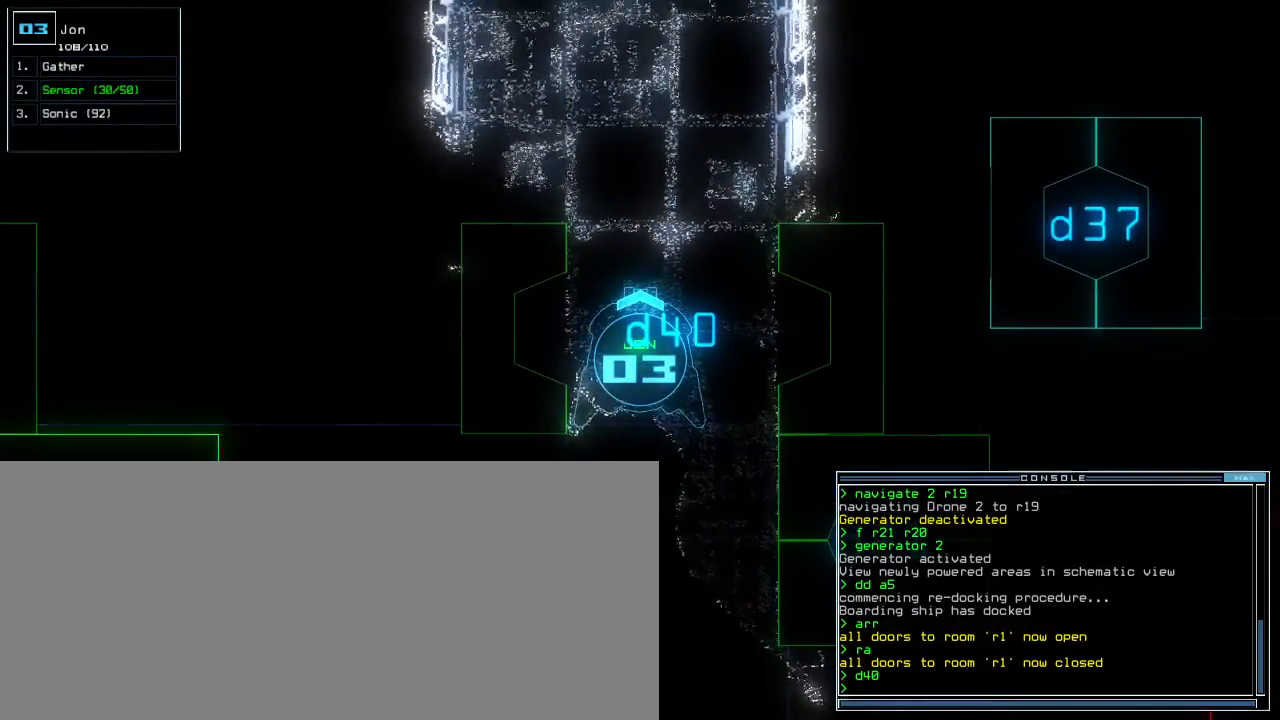
{"keys": [], "events": []}
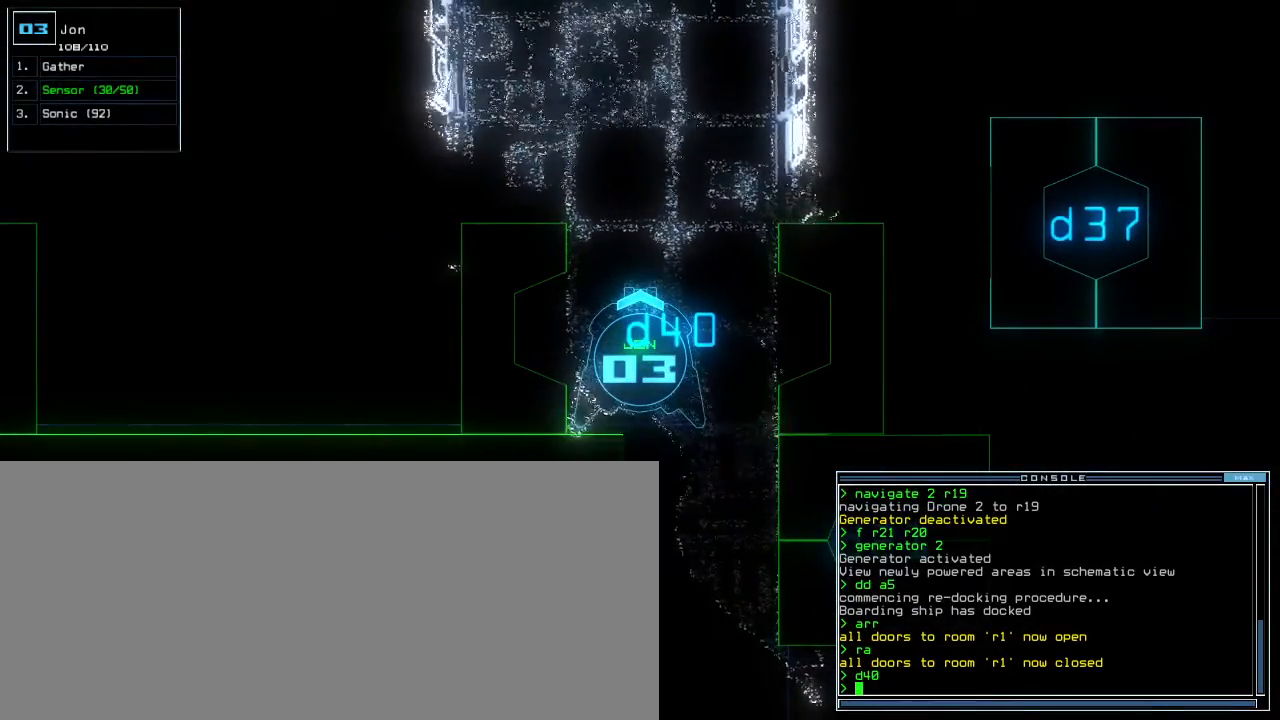
{"keys": [], "events": [[250, "c", "down"], [350, "c", "up"]]}
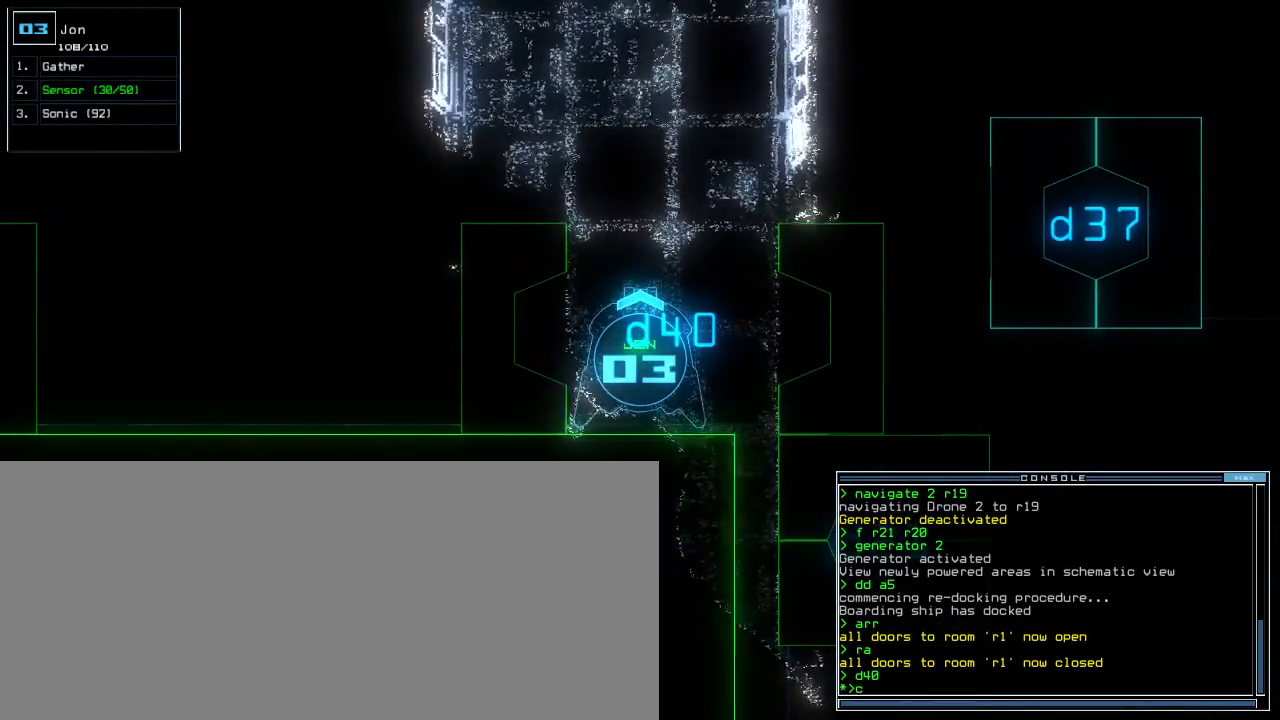
{"keys": ["up"], "events": [[367, "escape", "down"], [433, "escape", "up"], [483, "up", "down"]]}
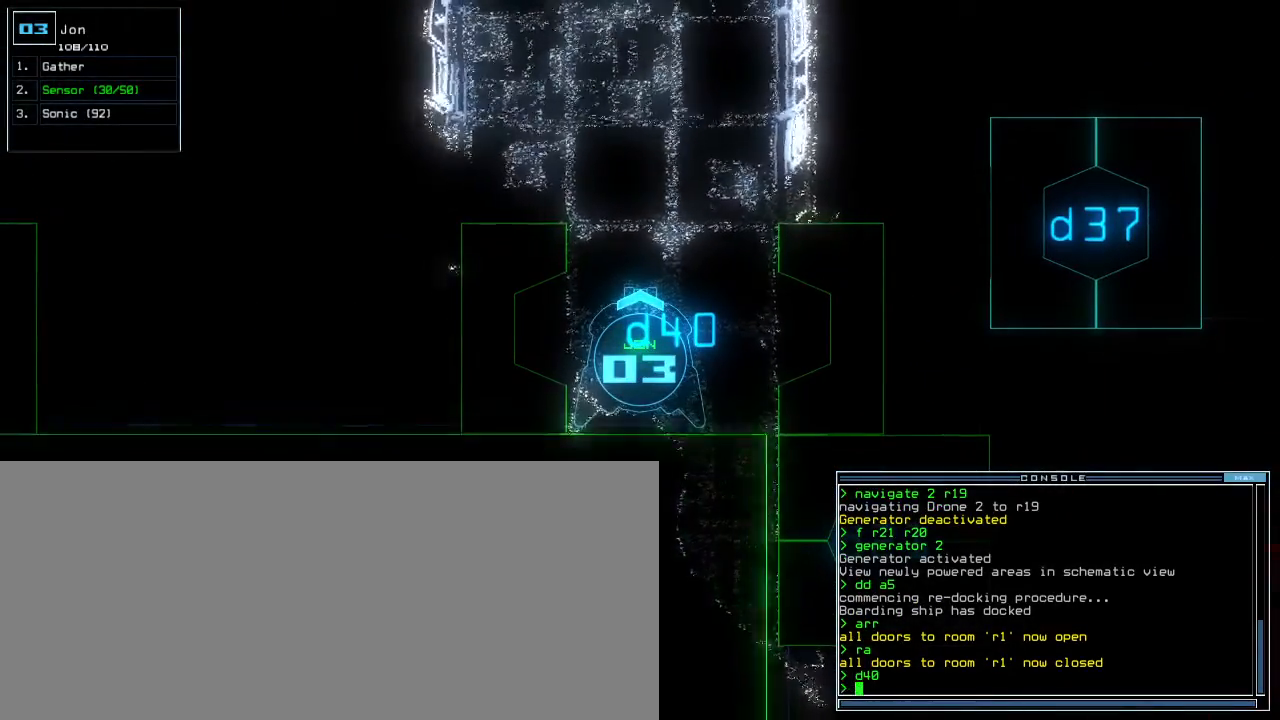
{"keys": ["up"], "events": [[267, "s", "down"], [317, "s", "up"], [383, "s", "down"], [433, "s", "up"]]}
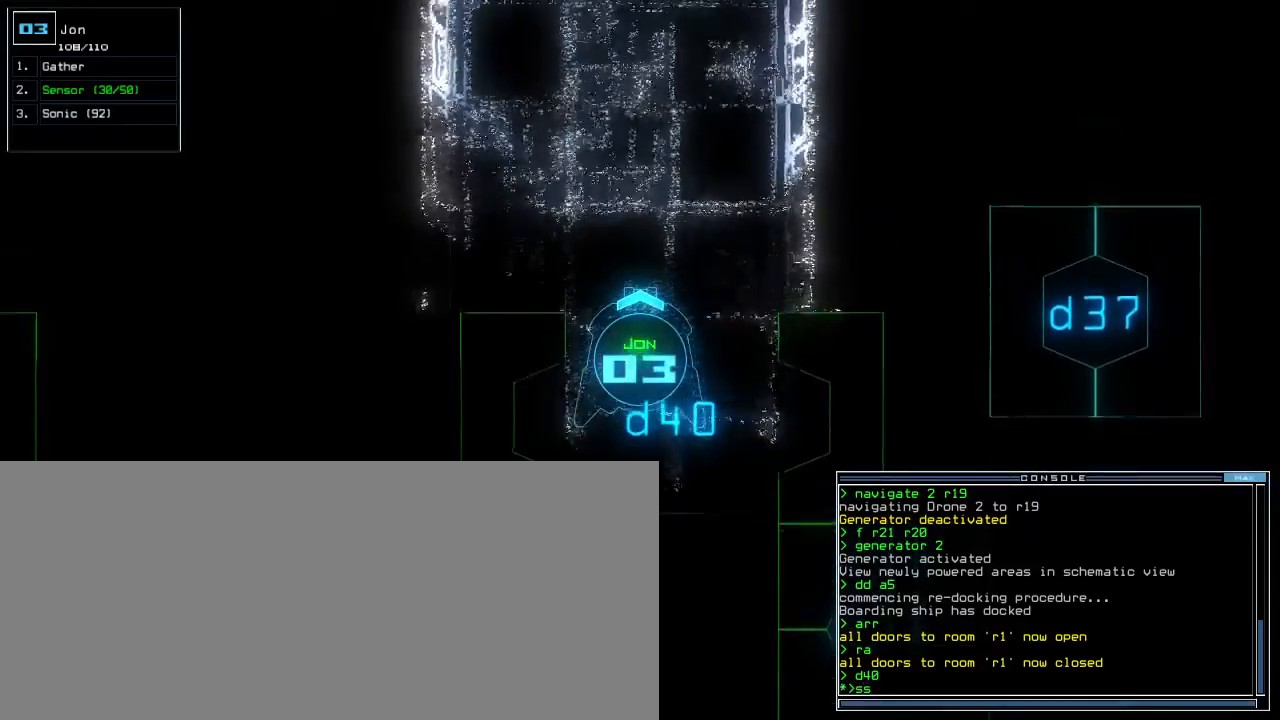
{"keys": ["up"], "events": [[133, "return", "down"], [200, "return", "up"], [367, "left", "down"], [450, "left", "up"]]}
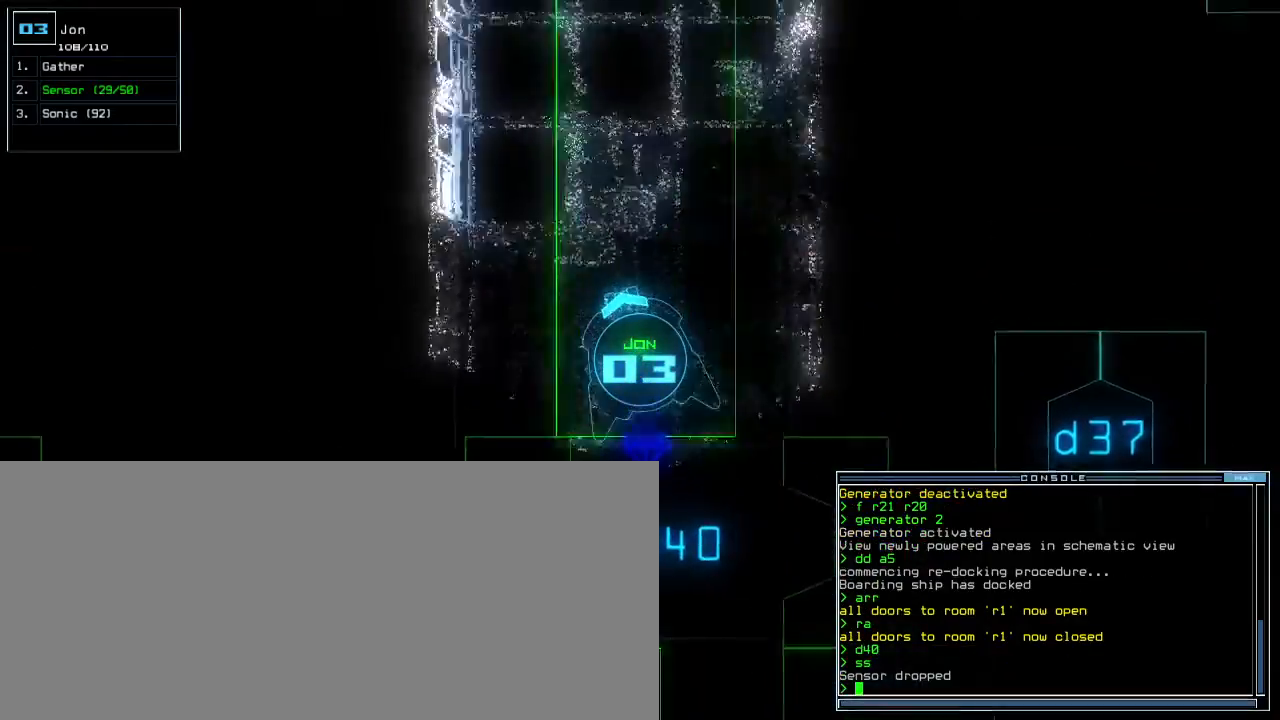
{"keys": ["up"], "events": [[50, "right", "down"], [150, "right", "up"], [433, "left", "down"], [483, "left", "up"]]}
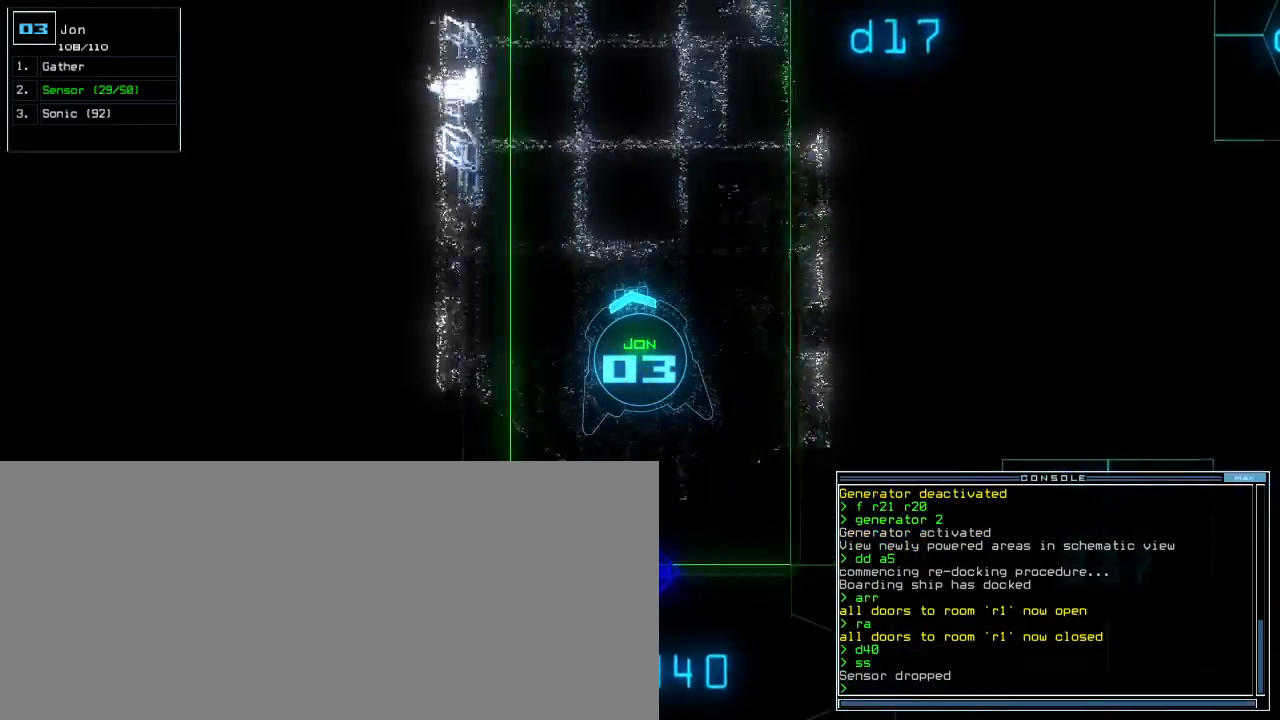
{"keys": ["up"], "events": [[400, "right", "down"], [483, "right", "up"]]}
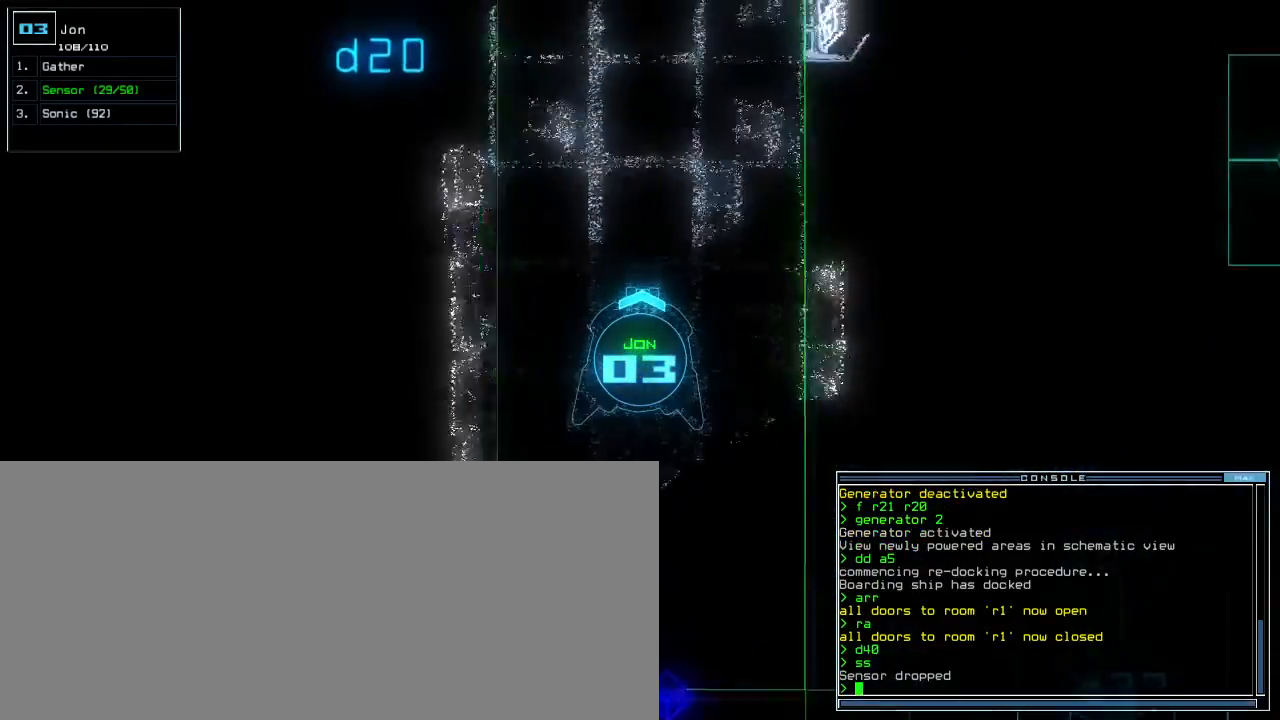
{"keys": ["up"], "events": []}
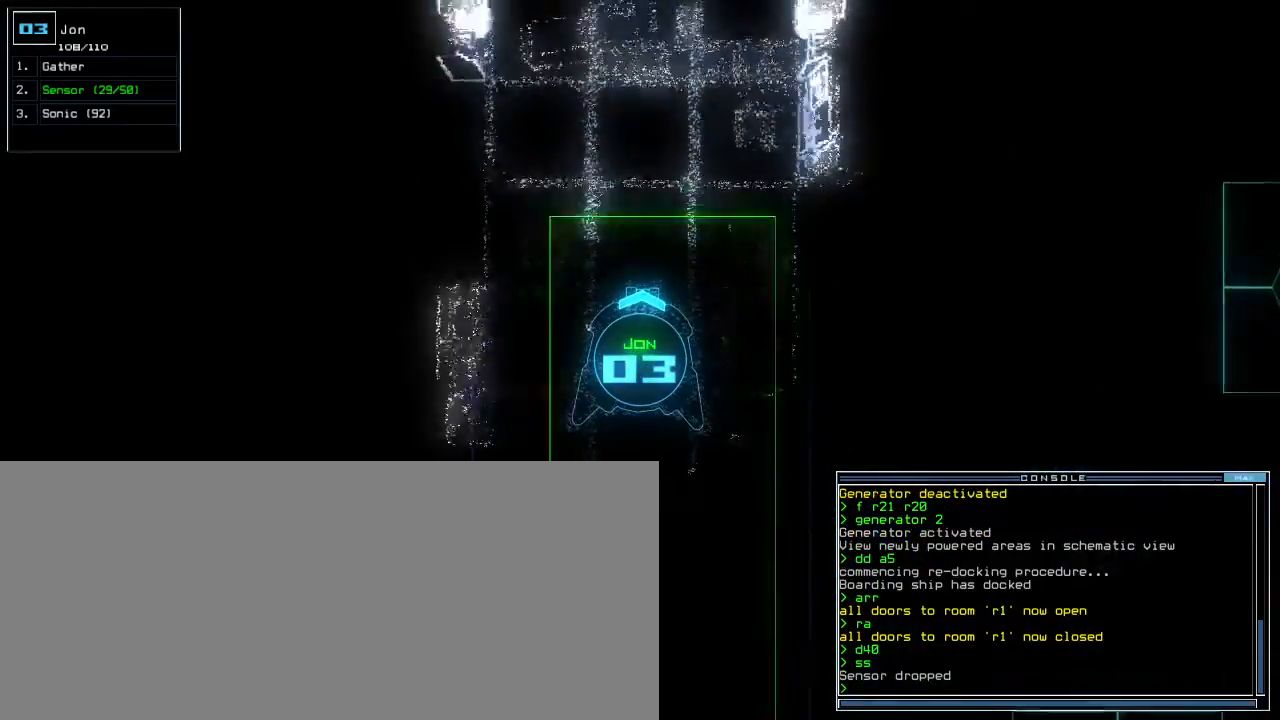
{"keys": ["up"], "events": []}
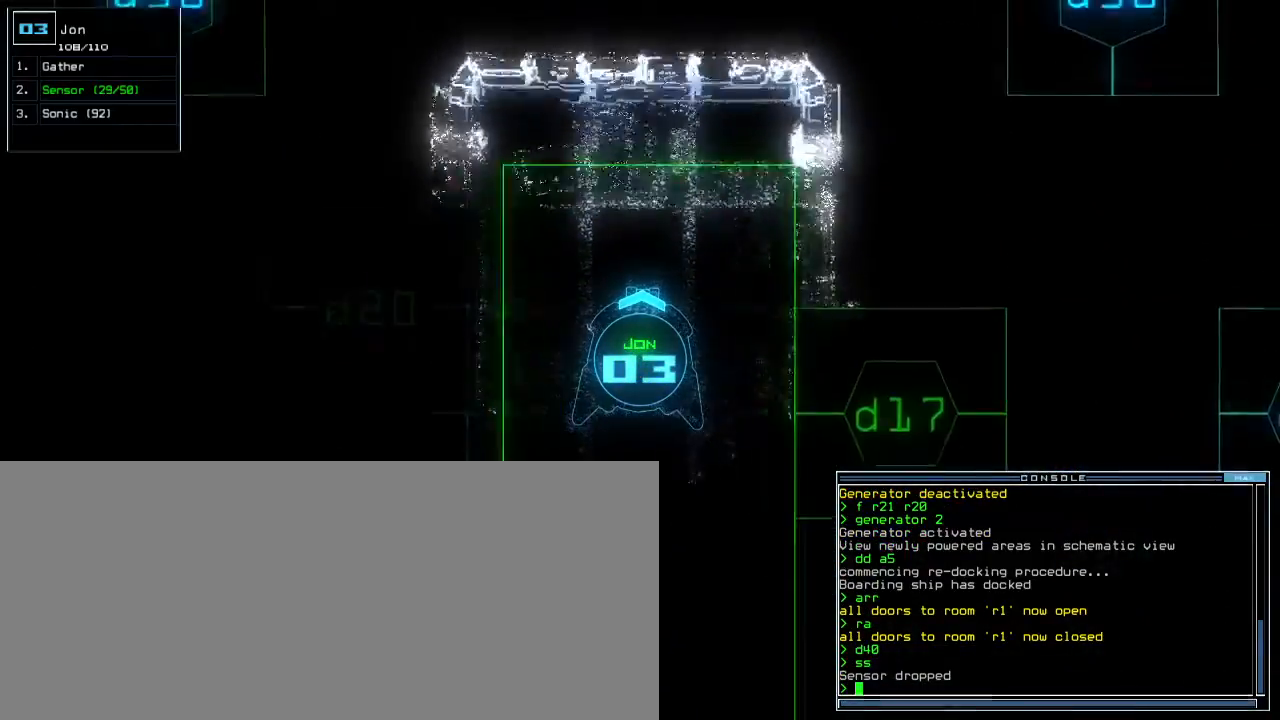
{"keys": [], "events": [[183, "space", "down"], [233, "up", "up"], [267, "space", "up"]]}
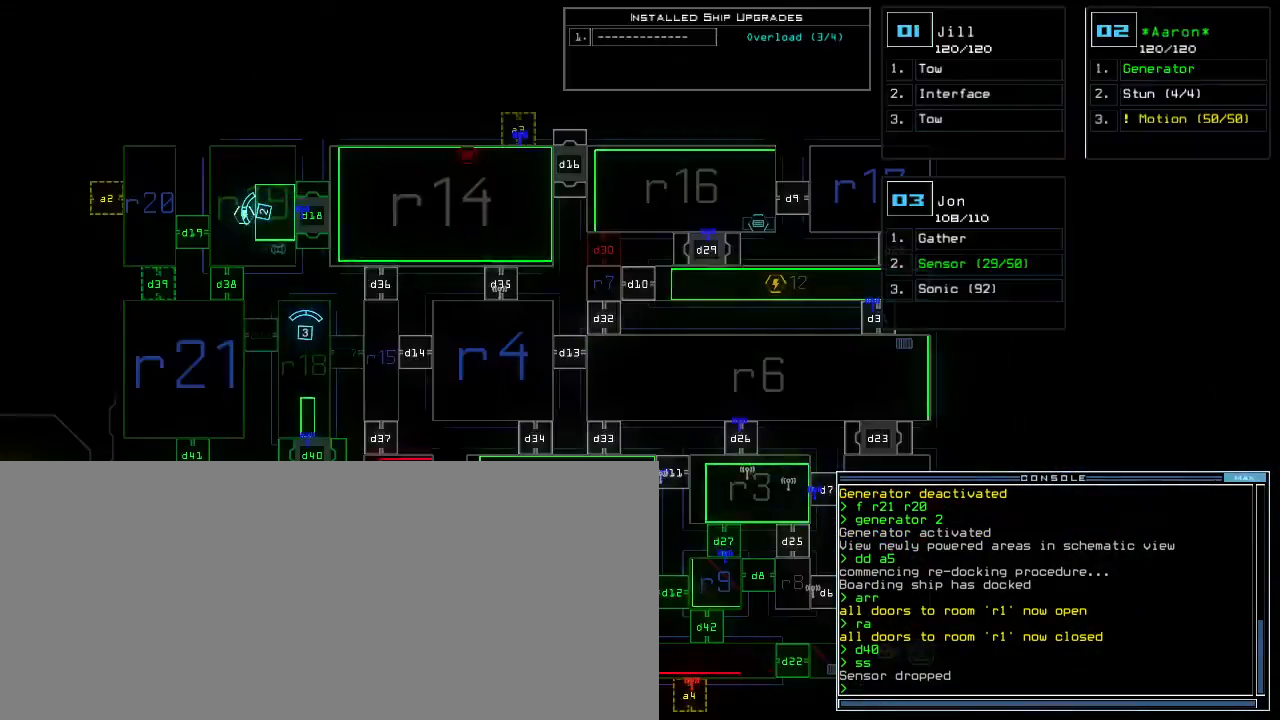
{"keys": ["left", "up"], "events": [[17, "left", "down"], [33, "space", "down"], [100, "space", "up"], [150, "up", "down"], [200, "d", "down"], [283, "d", "up"], [417, "2", "down"], [467, "2", "up"]]}
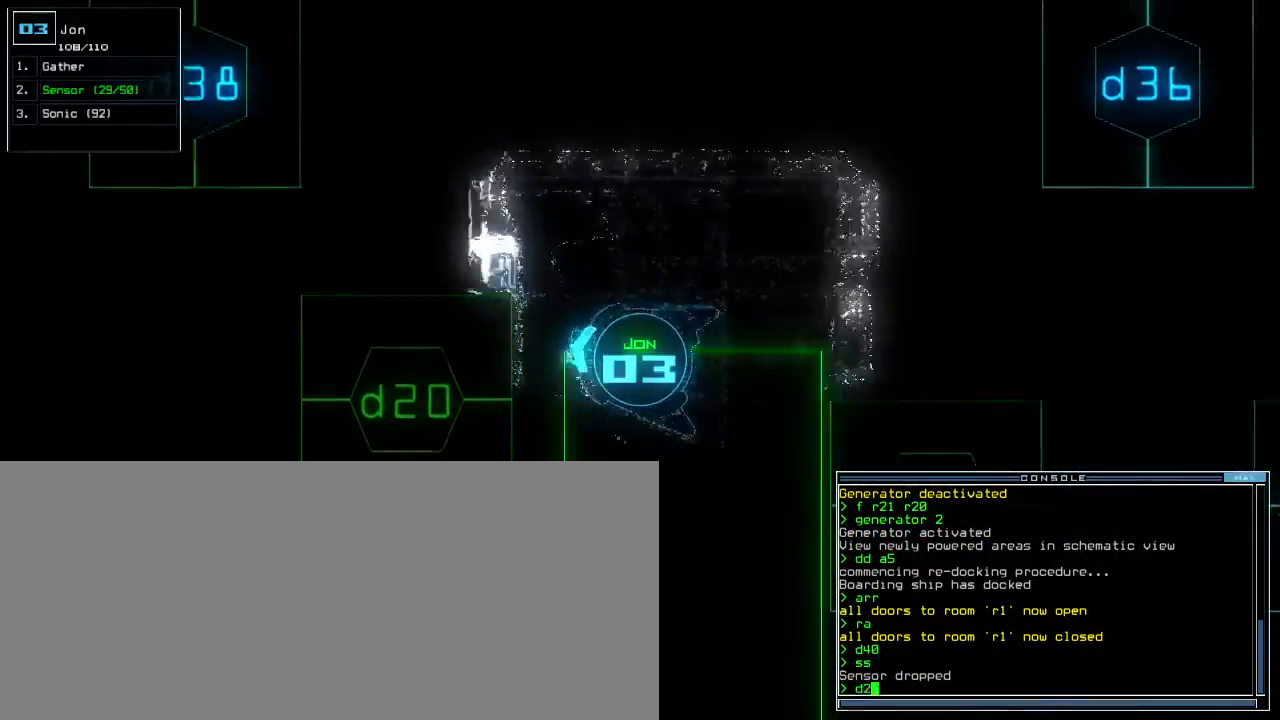
{"keys": ["0"], "events": [[233, "left", "up"], [317, "up", "up"], [467, "0", "down"]]}
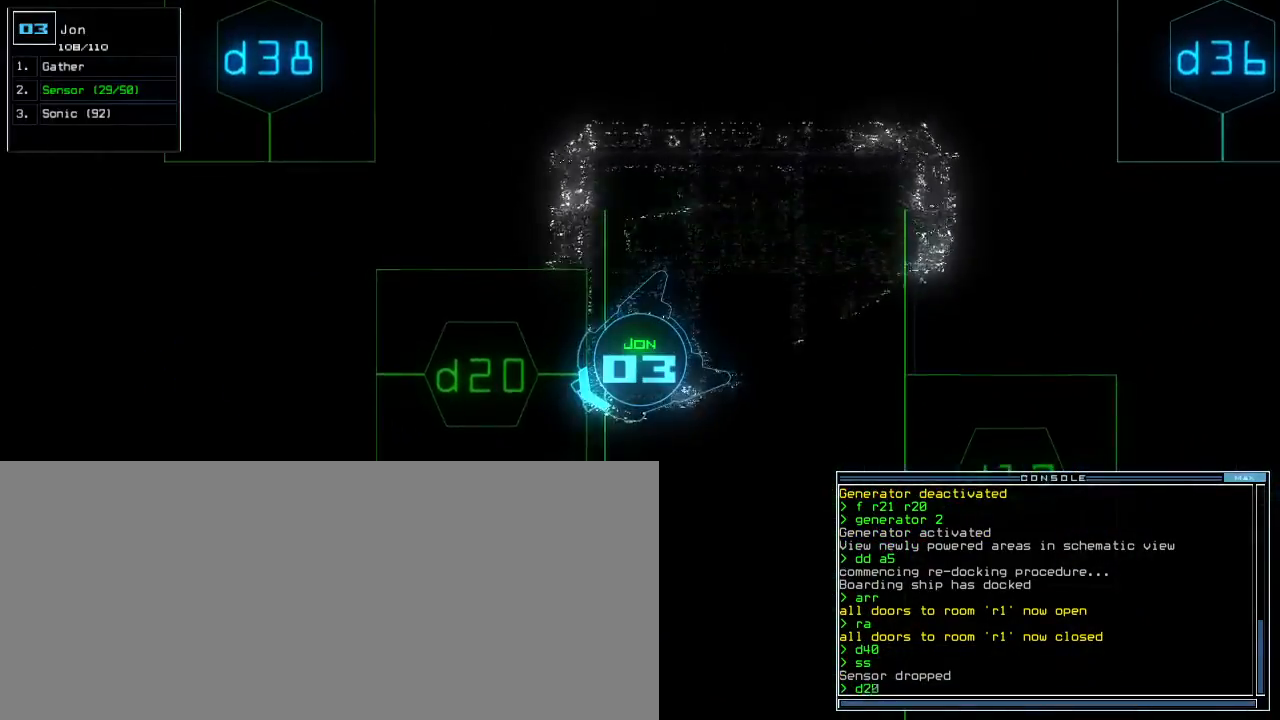
{"keys": ["right", "up"], "events": [[33, "return", "down"], [50, "0", "up"], [67, "return", "up"], [200, "up", "down"], [367, "right", "down"]]}